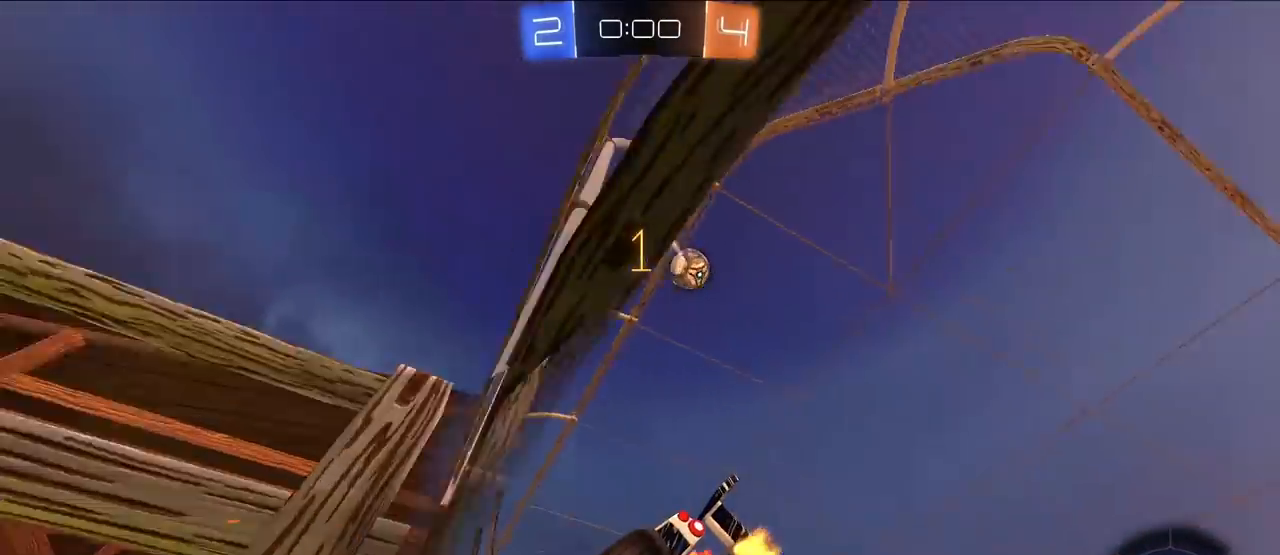
Gameplay with a controller (PlayStation layout); each line is a JSON object with the inputs held at the frame after it. "events" lists button and stick changes between this image and that frame as [ms after this image, input, new state], when the widget could be followed in between.
{"buttons": ["TRIANGLE", "L2"], "left_stick": "up", "right_stick": "center", "events": [[300, "left_stick", "up"], [433, "TRIANGLE", "down"], [500, "L2", "down"]]}
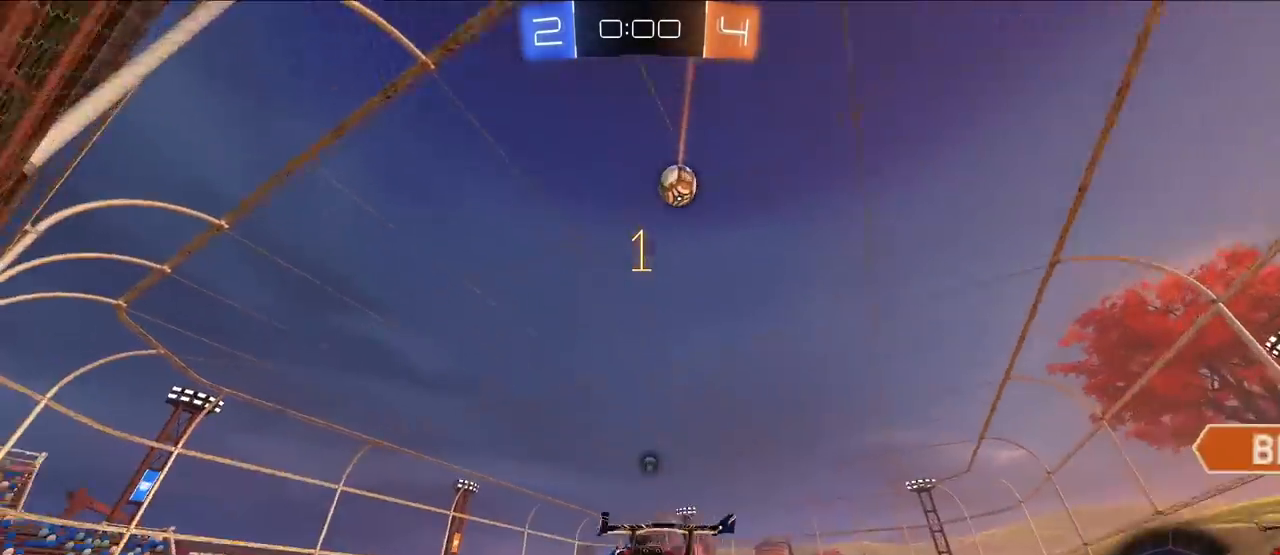
{"buttons": [], "left_stick": "up", "right_stick": "center", "events": [[50, "TRIANGLE", "up"], [133, "CROSS", "down"], [200, "CROSS", "up"], [250, "CROSS", "down"], [367, "CROSS", "up"], [433, "L2", "up"]]}
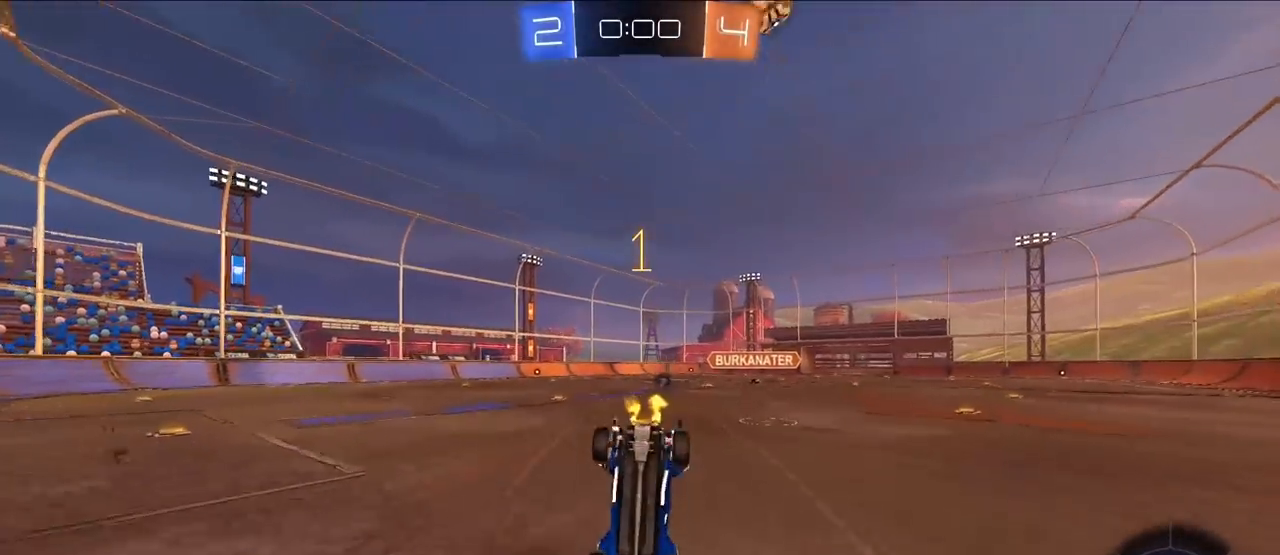
{"buttons": [], "left_stick": "up-left", "right_stick": "center", "events": [[67, "left_stick", "center"], [300, "TRIANGLE", "down"], [333, "left_stick", "up-left"], [417, "TRIANGLE", "up"]]}
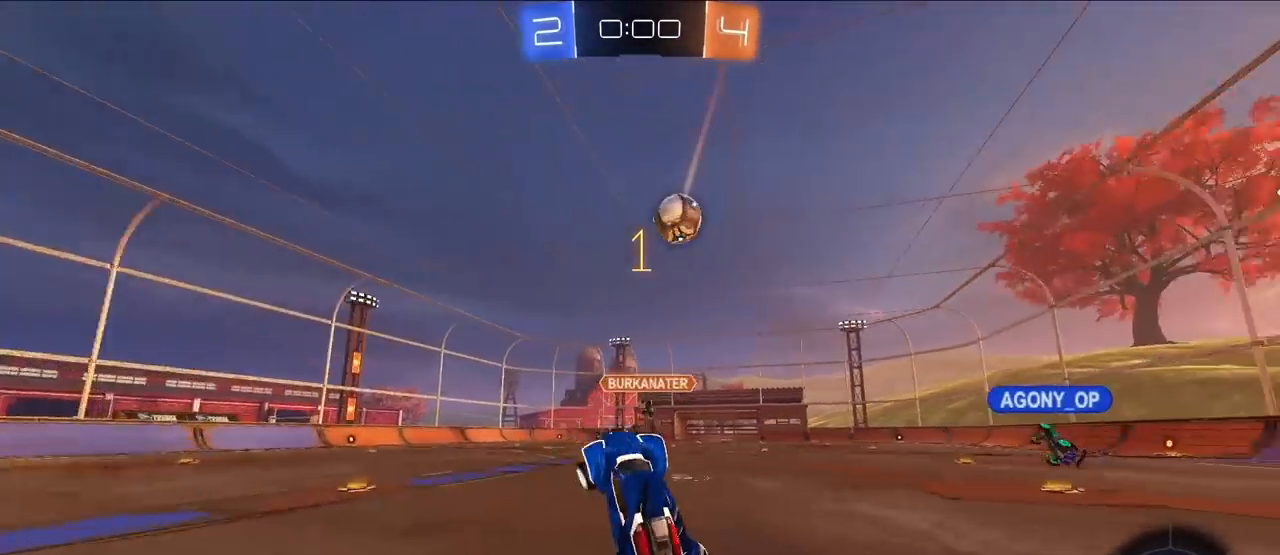
{"buttons": [], "left_stick": "up-left", "right_stick": "center", "events": [[217, "left_stick", "center"], [283, "left_stick", "up-left"]]}
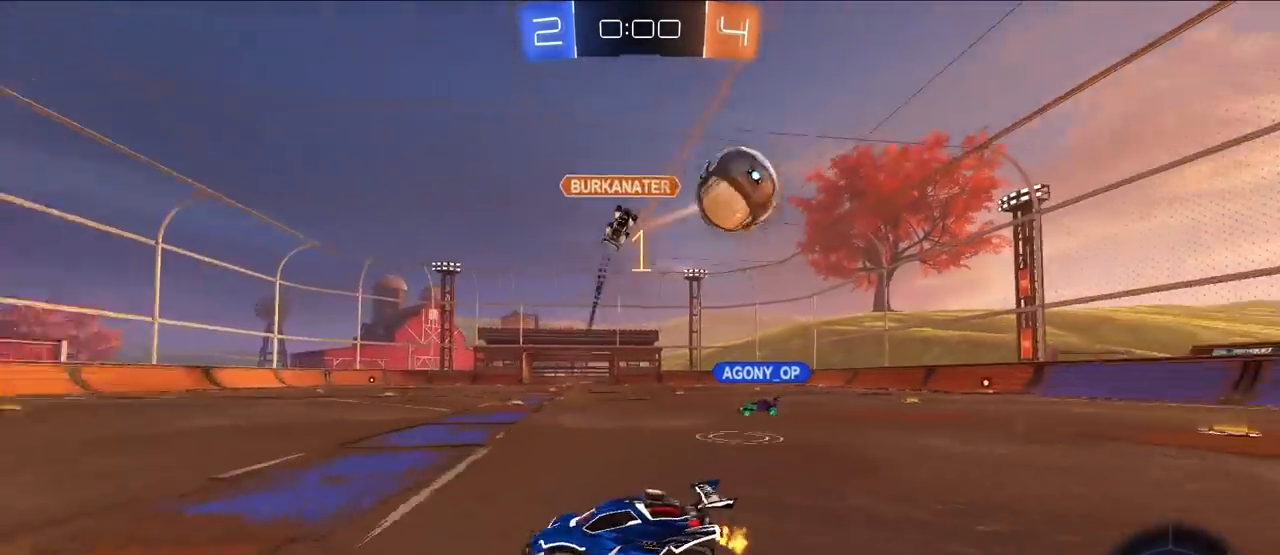
{"buttons": [], "left_stick": "up-left", "right_stick": "center", "events": [[117, "R1", "down"], [217, "R1", "up"]]}
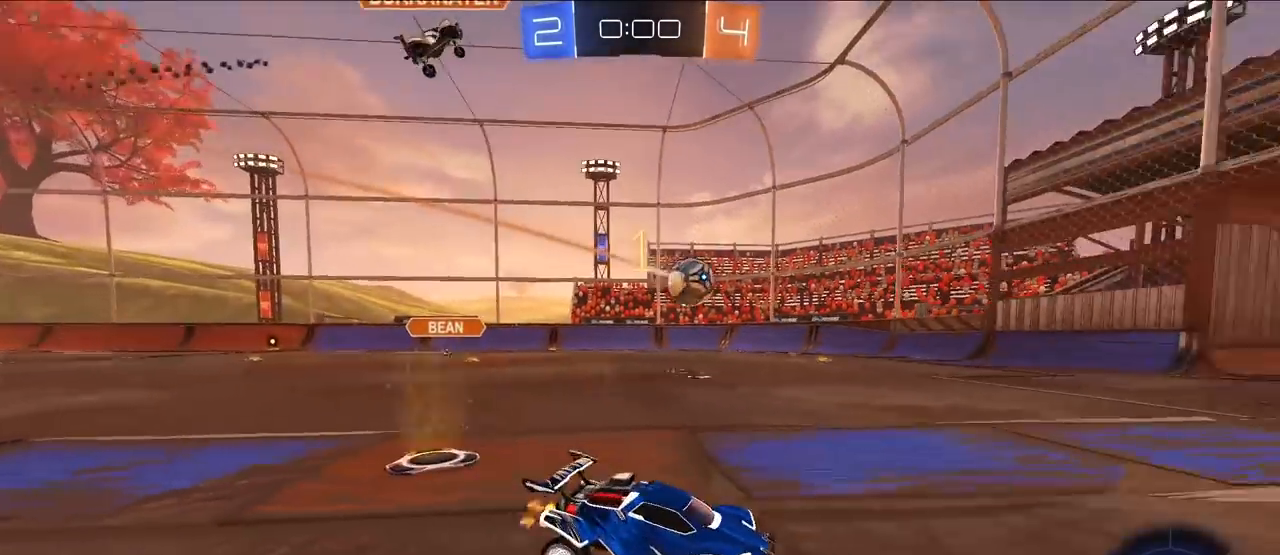
{"buttons": [], "left_stick": "up-left", "right_stick": "center", "events": []}
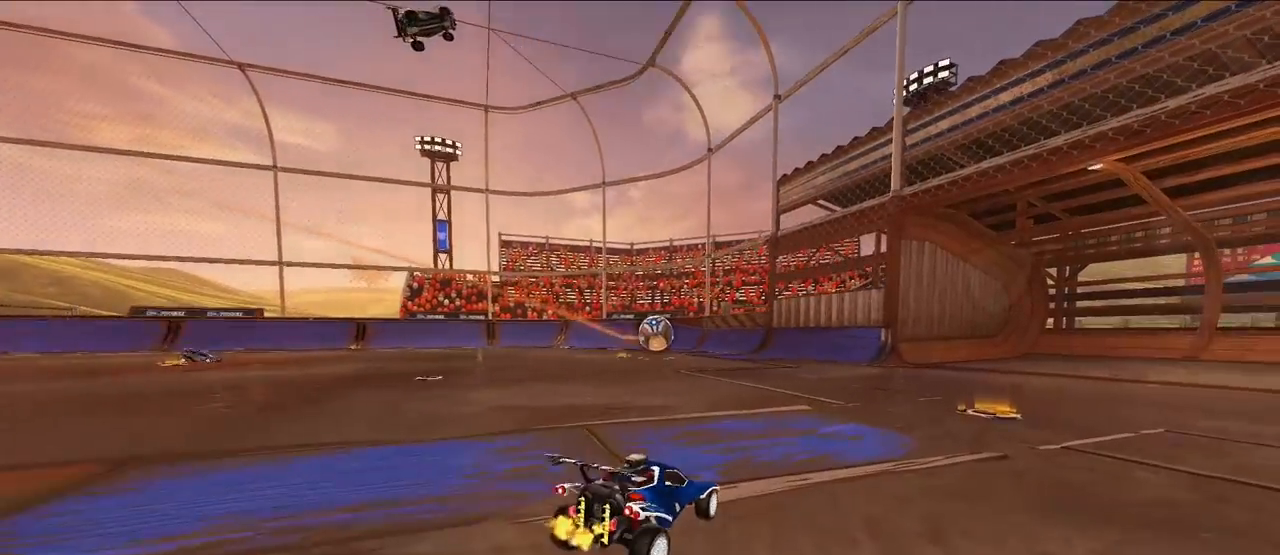
{"buttons": [], "left_stick": "center", "right_stick": "center", "events": [[50, "left_stick", "up"], [350, "left_stick", "center"]]}
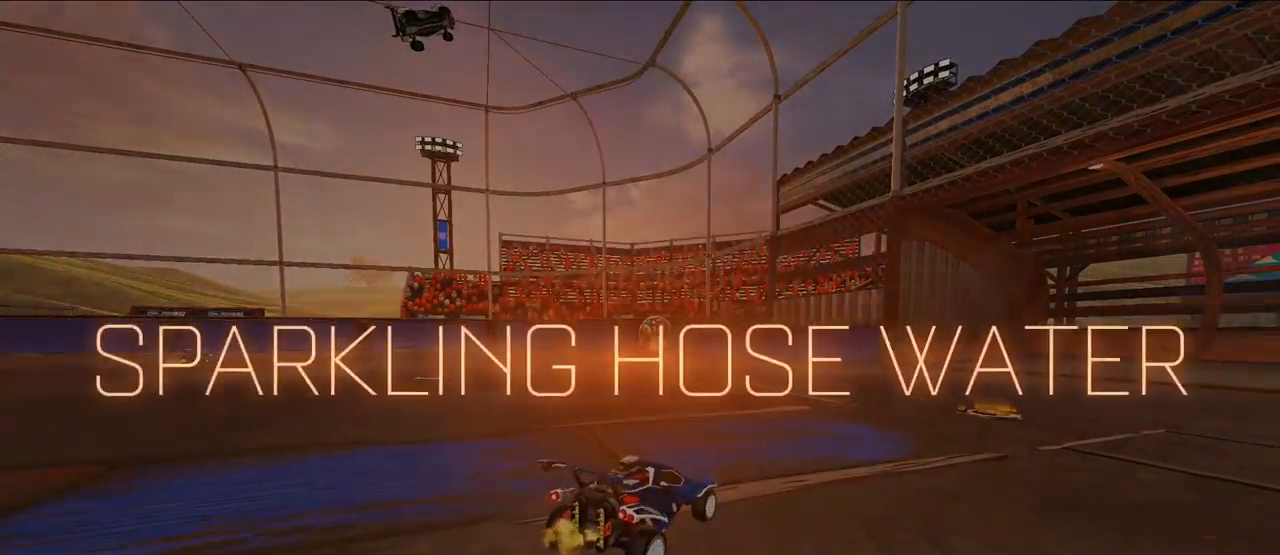
{"buttons": [], "left_stick": "center", "right_stick": "center", "events": []}
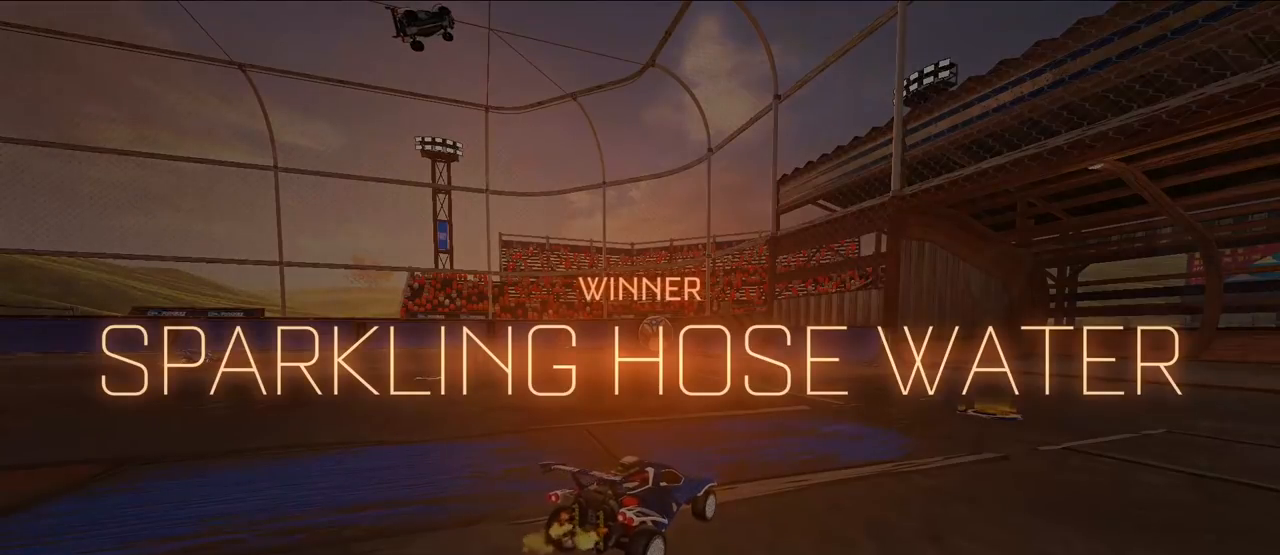
{"buttons": [], "left_stick": "center", "right_stick": "center", "events": []}
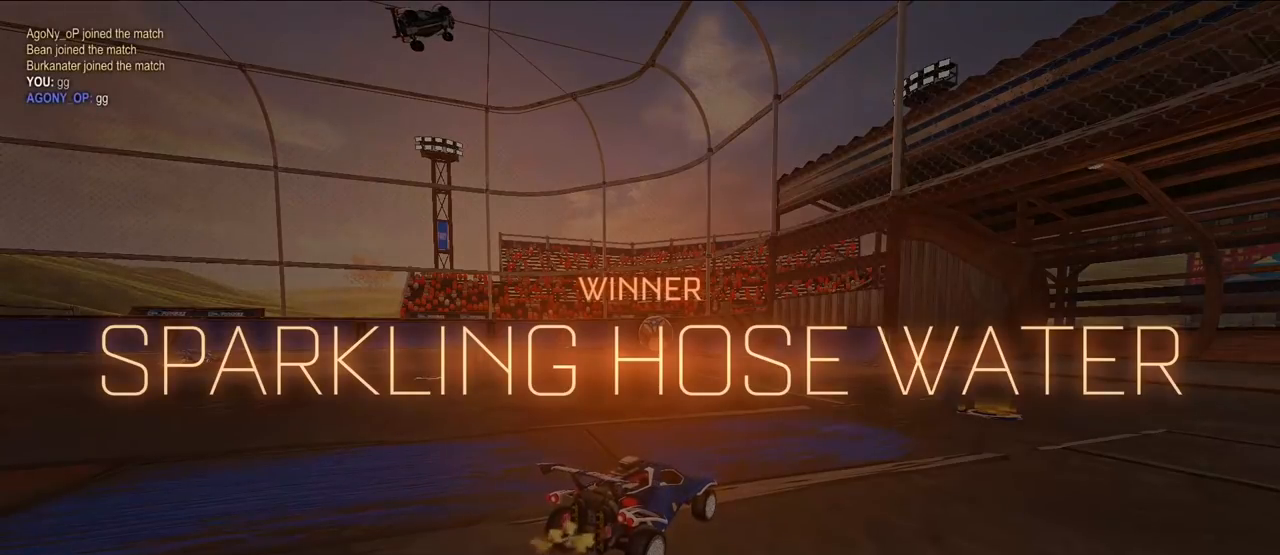
{"buttons": [], "left_stick": "center", "right_stick": "center", "events": []}
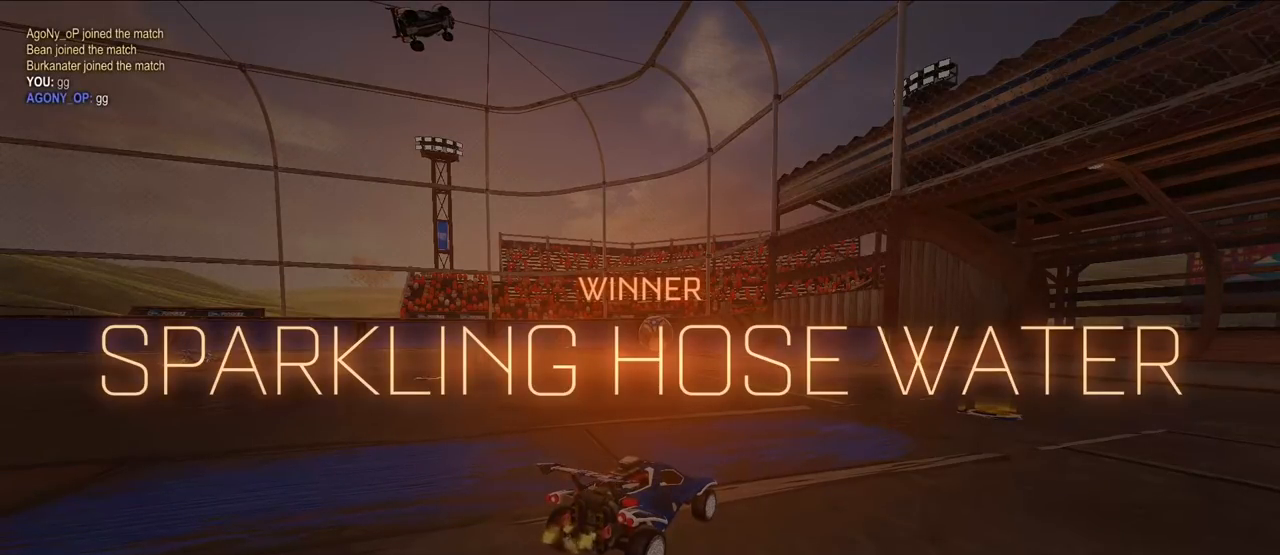
{"buttons": [], "left_stick": "center", "right_stick": "center", "events": []}
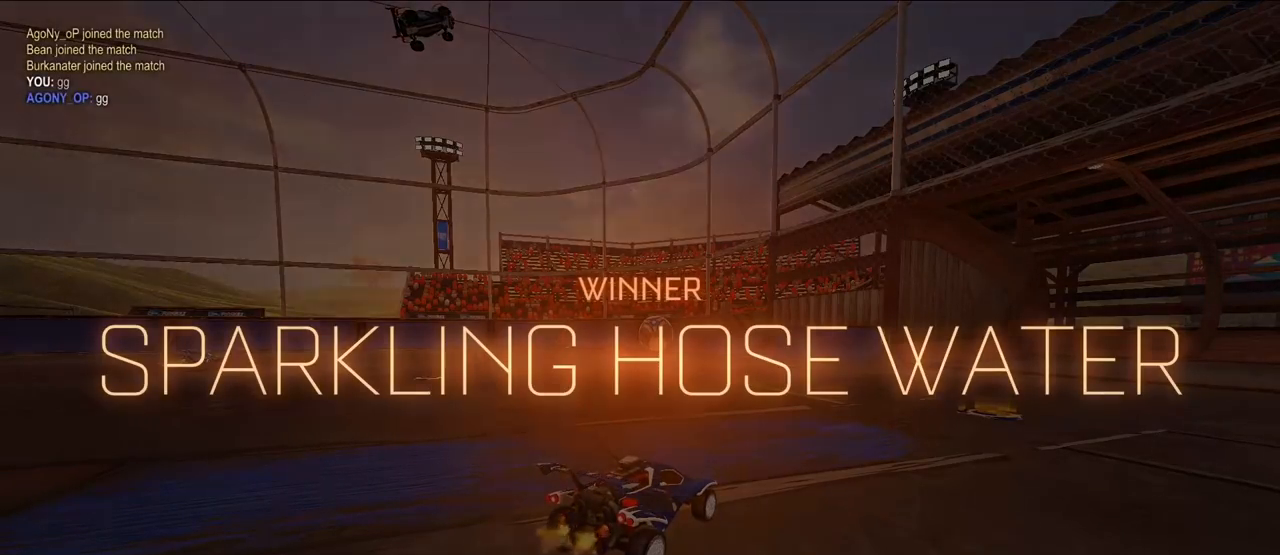
{"buttons": [], "left_stick": "center", "right_stick": "center", "events": []}
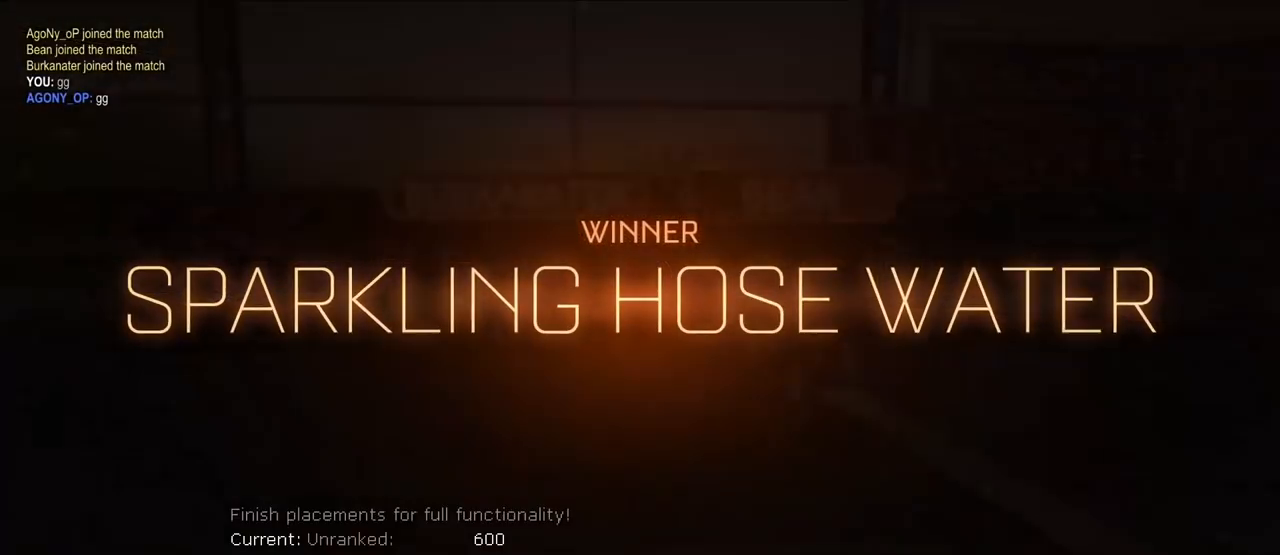
{"buttons": [], "left_stick": "center", "right_stick": "center", "events": []}
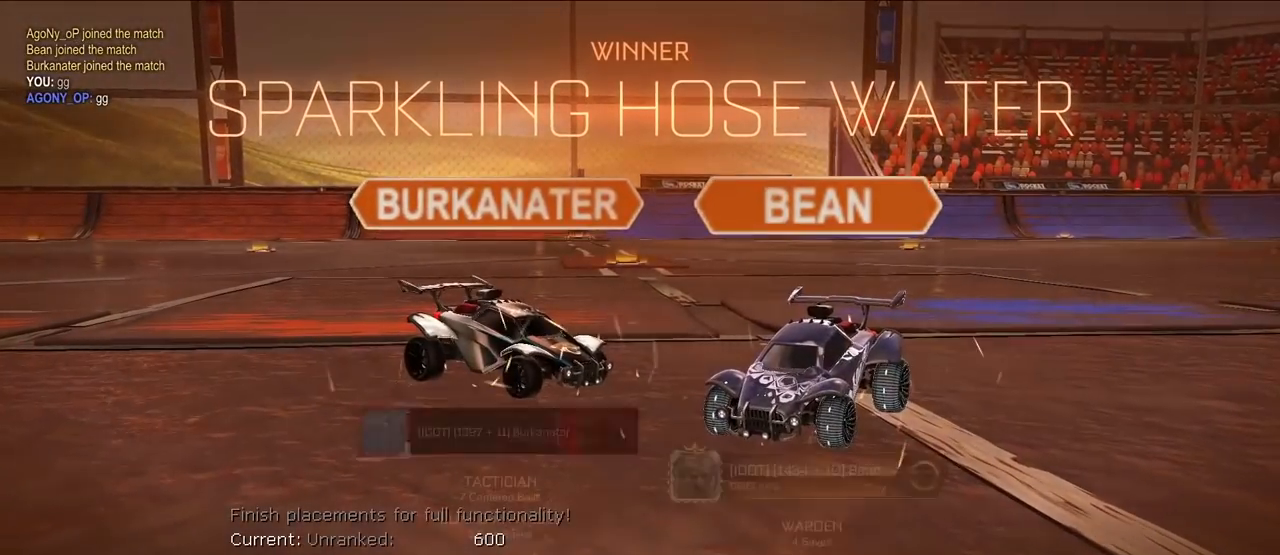
{"buttons": [], "left_stick": "center", "right_stick": "center", "events": []}
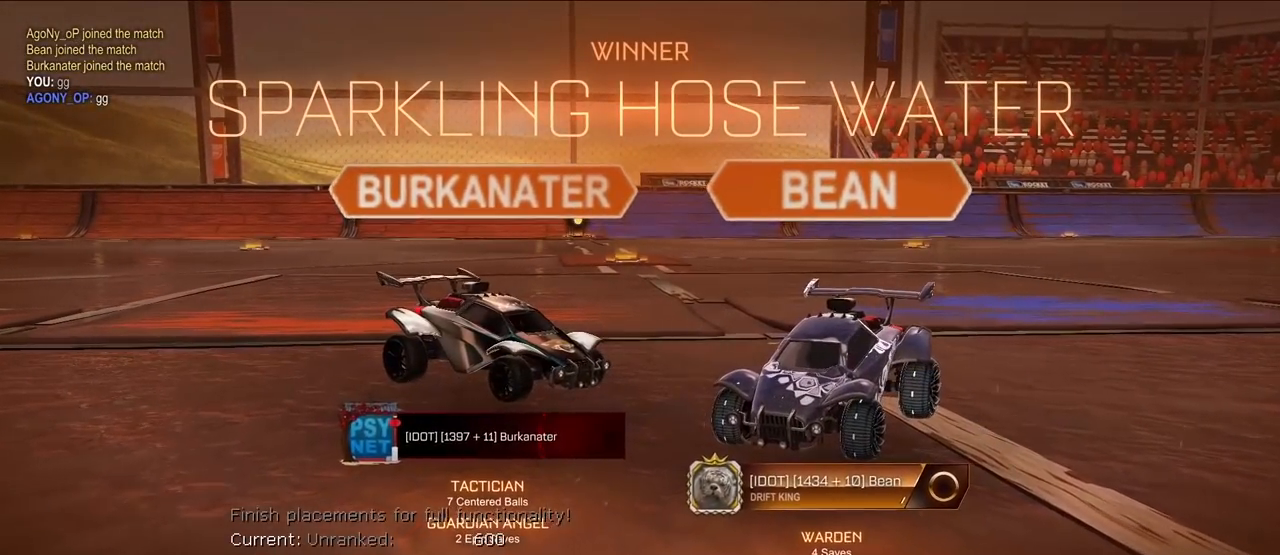
{"buttons": [], "left_stick": "center", "right_stick": "center", "events": []}
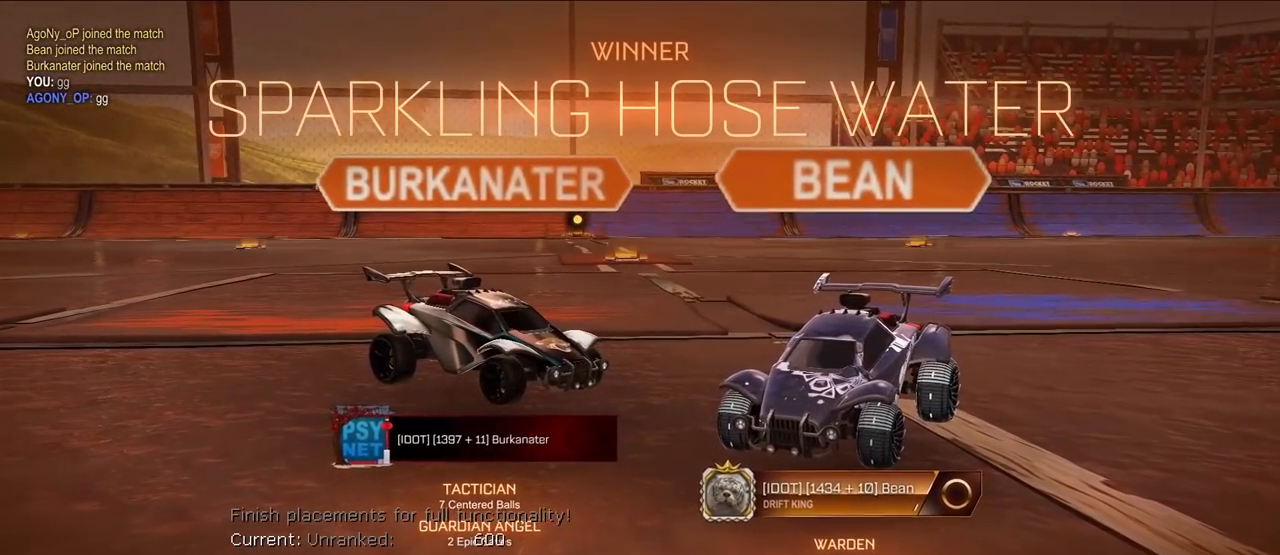
{"buttons": [], "left_stick": "center", "right_stick": "center", "events": [[383, "START", "down"], [450, "START", "up"]]}
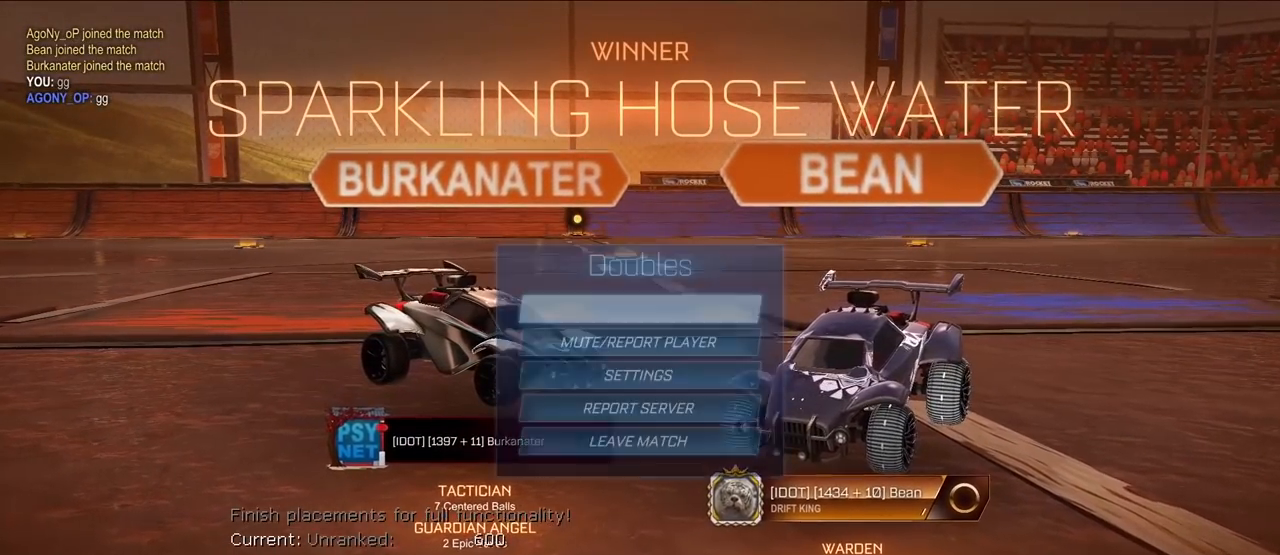
{"buttons": ["CIRCLE"], "left_stick": "center", "right_stick": "center", "events": [[450, "CIRCLE", "down"]]}
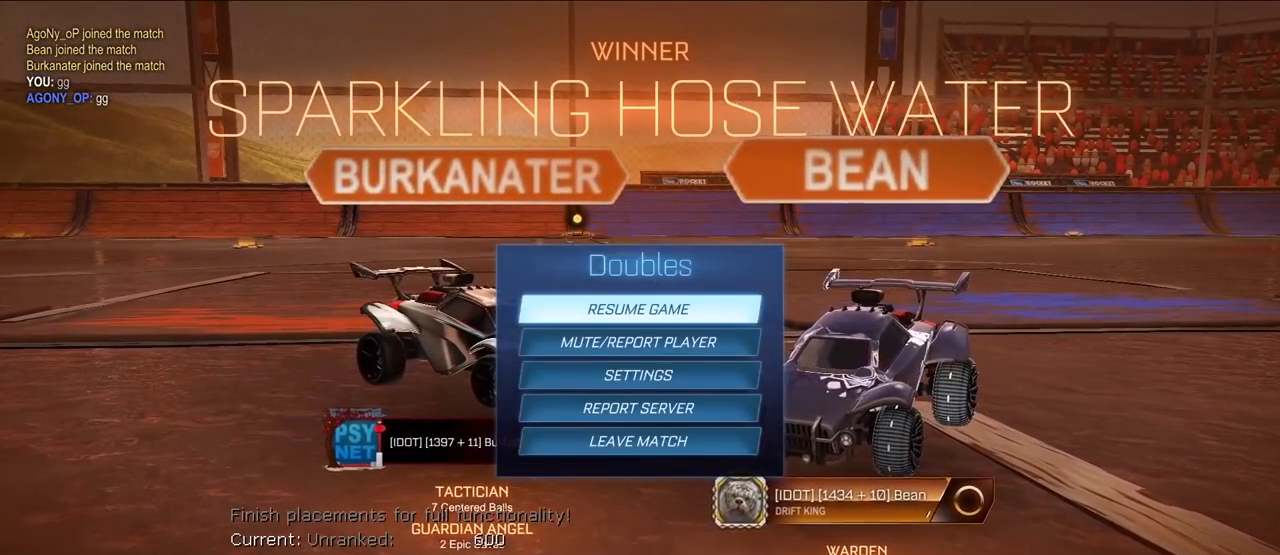
{"buttons": ["CROSS"], "left_stick": "center", "right_stick": "center", "events": [[83, "CIRCLE", "up"], [367, "CROSS", "down"]]}
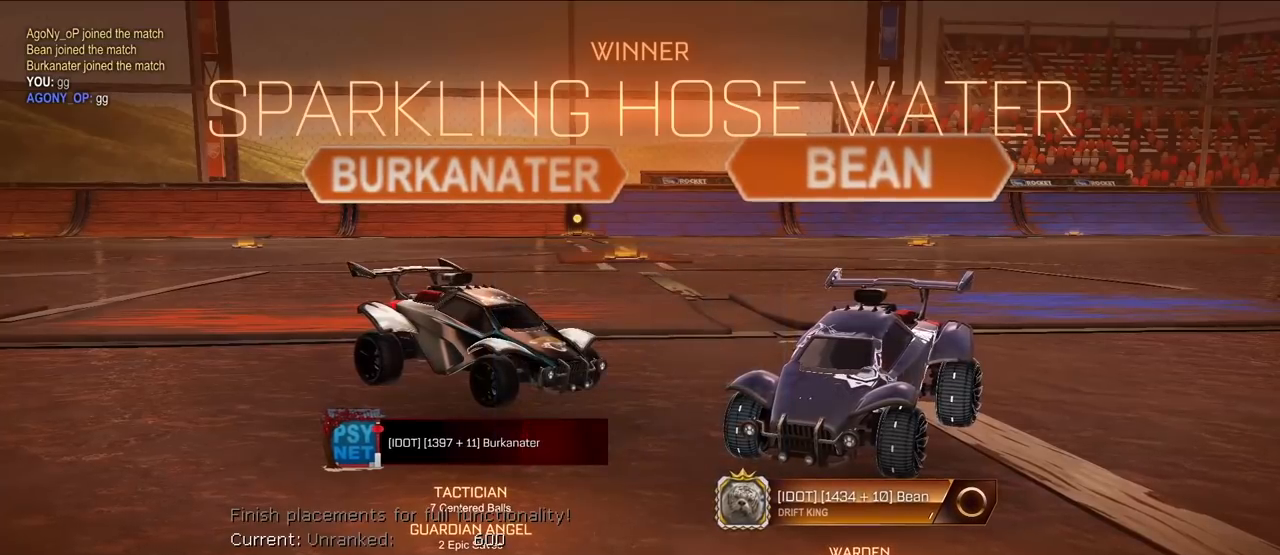
{"buttons": [], "left_stick": "center", "right_stick": "center", "events": [[67, "CROSS", "up"]]}
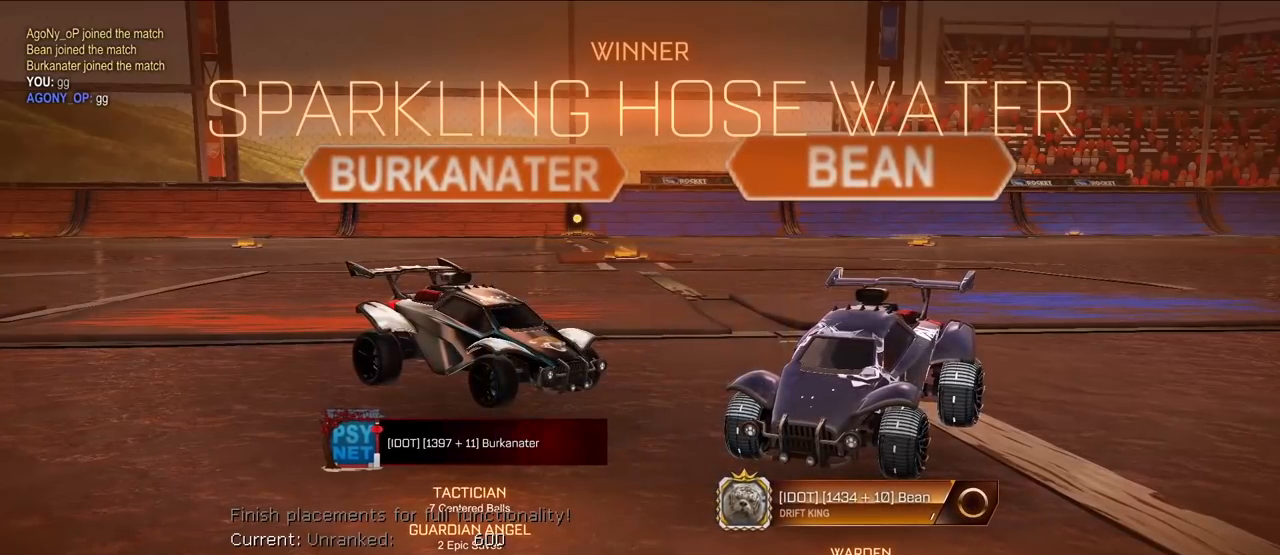
{"buttons": [], "left_stick": "center", "right_stick": "center", "events": [[200, "CROSS", "down"], [383, "CROSS", "up"]]}
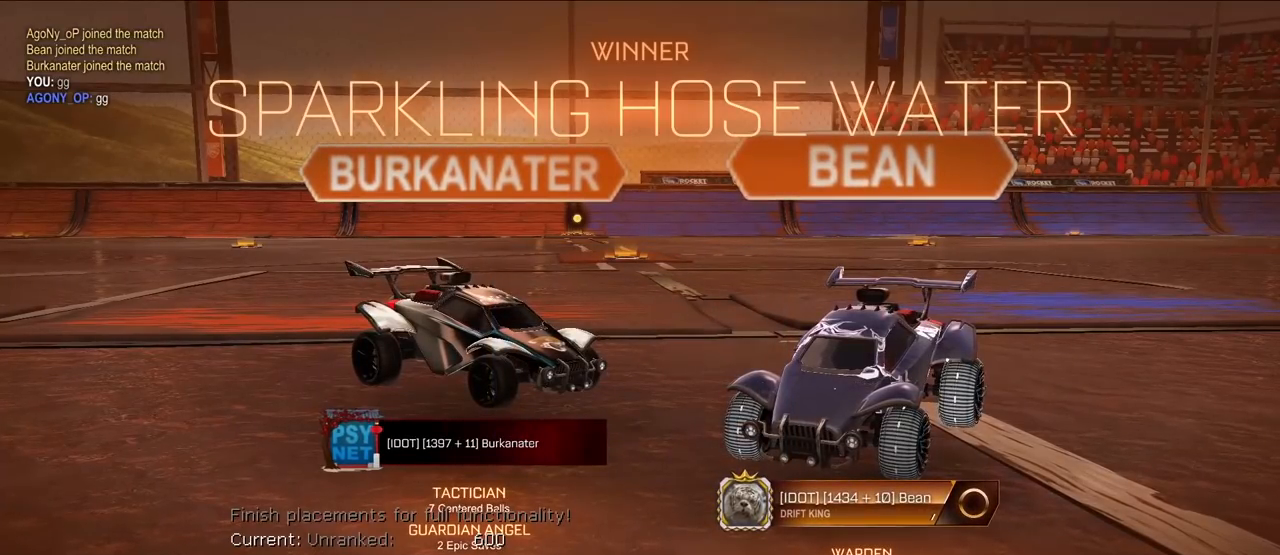
{"buttons": [], "left_stick": "center", "right_stick": "center", "events": []}
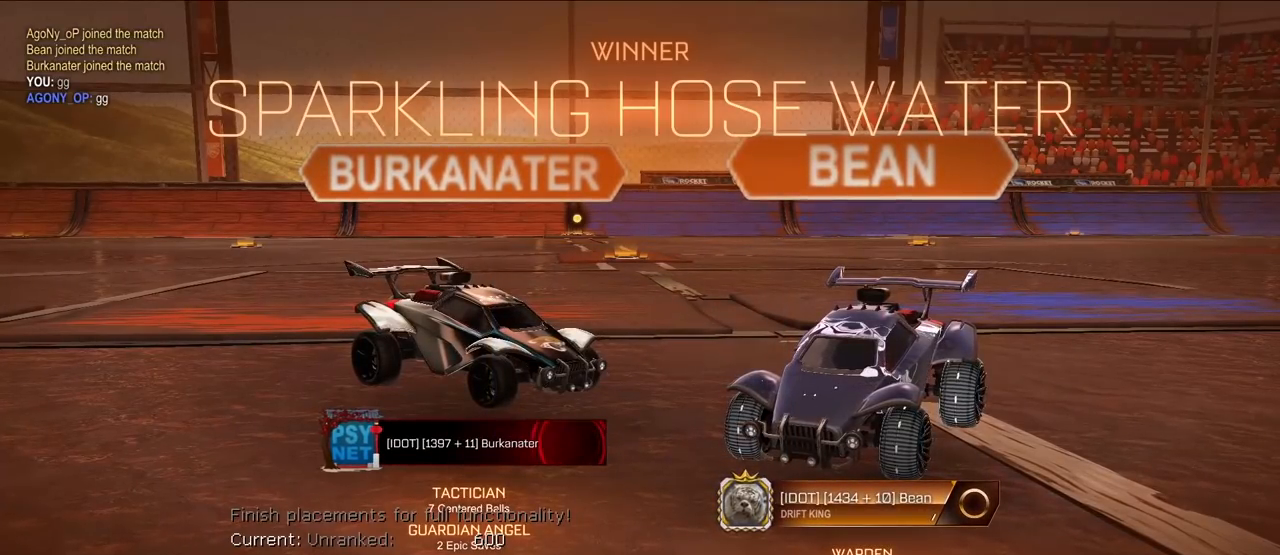
{"buttons": [], "left_stick": "center", "right_stick": "center", "events": []}
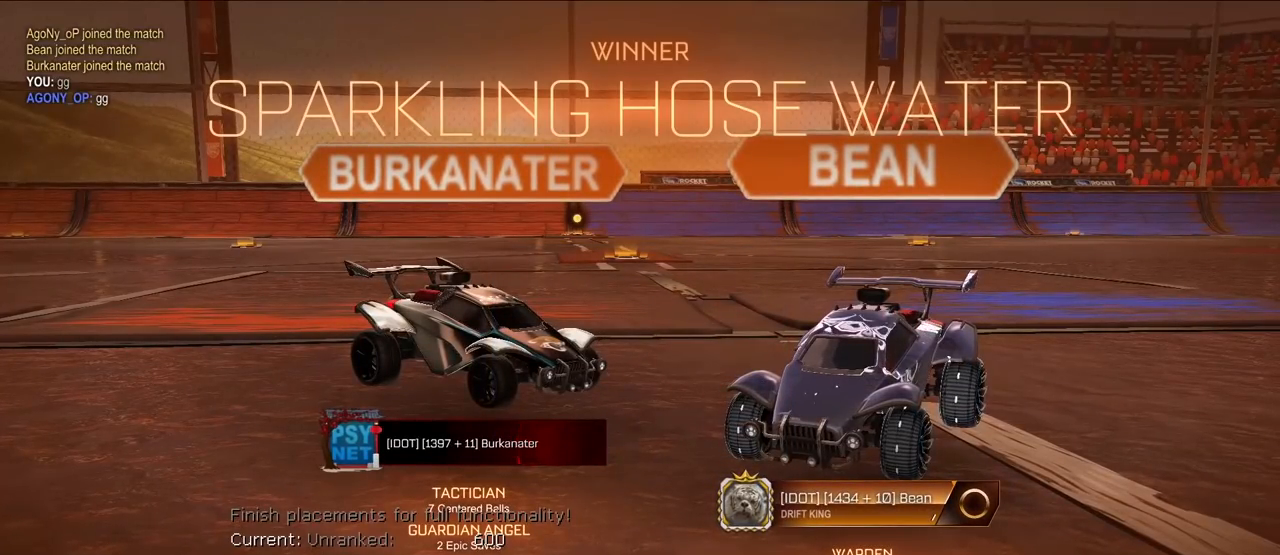
{"buttons": [], "left_stick": "center", "right_stick": "center", "events": []}
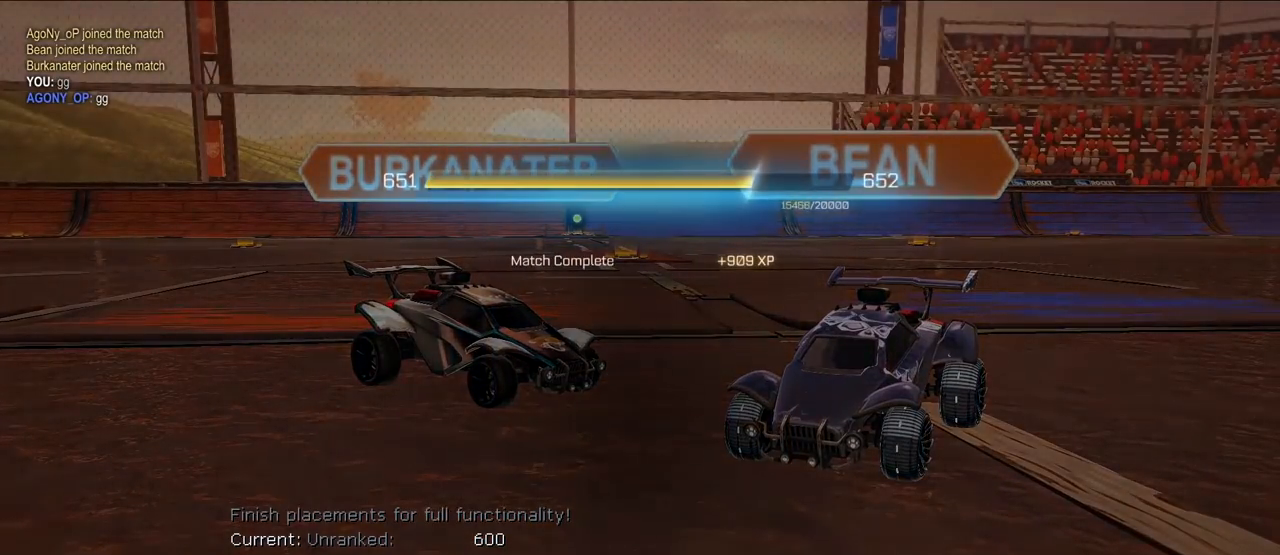
{"buttons": [], "left_stick": "center", "right_stick": "center", "events": [[117, "CROSS", "down"], [233, "CROSS", "up"]]}